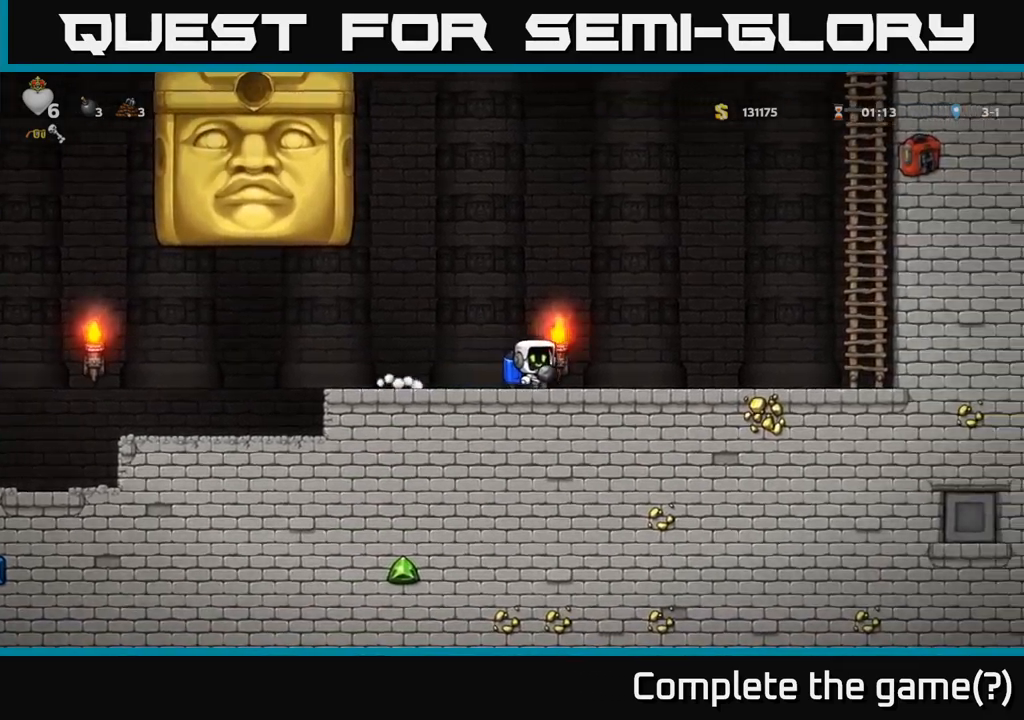
Gameplay with a controller (Xbox layout); each line is a JSON object with the inputs held at the frame after it. "events" lists button and stick changes between this image and that frame as [ms after this image, input, new state], when the widget could be followed in between. Not read: right_stick.
{"buttons": [], "left_stick": "center", "events": []}
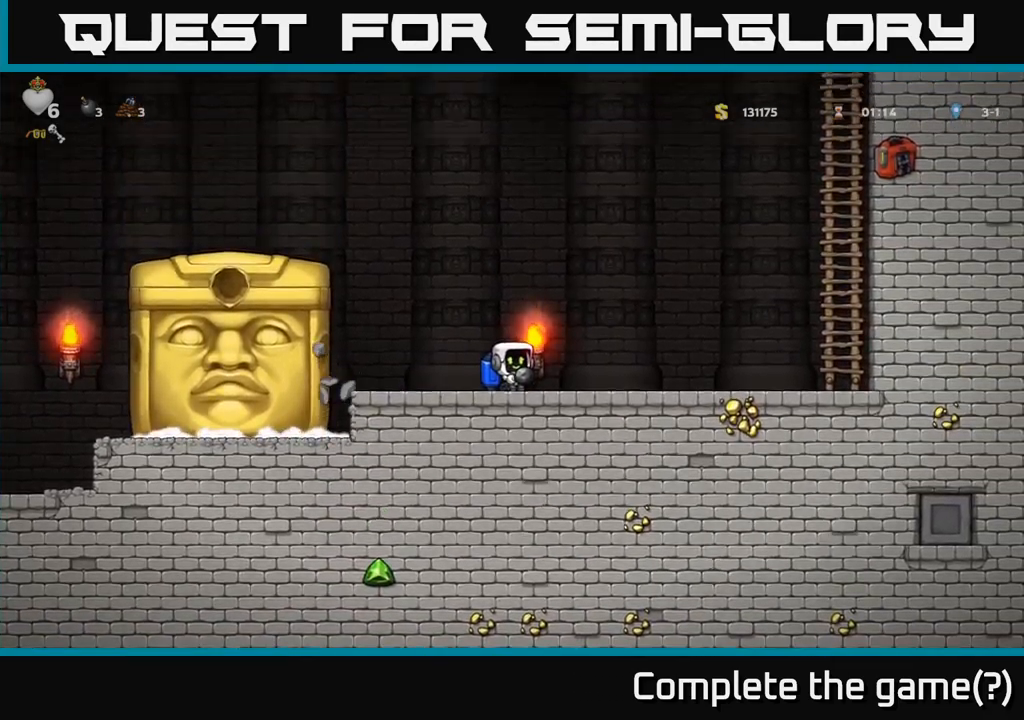
{"buttons": [], "left_stick": "center", "events": [[83, "left_stick", "left"], [333, "left_stick", "center"]]}
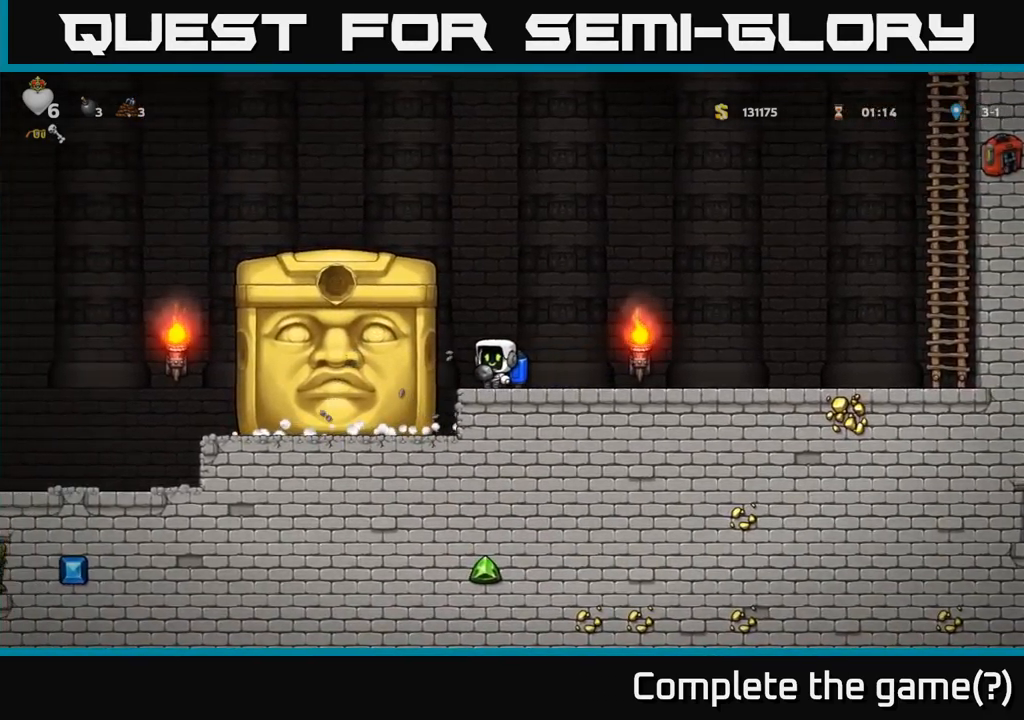
{"buttons": [], "left_stick": "left", "events": [[500, "left_stick", "left"]]}
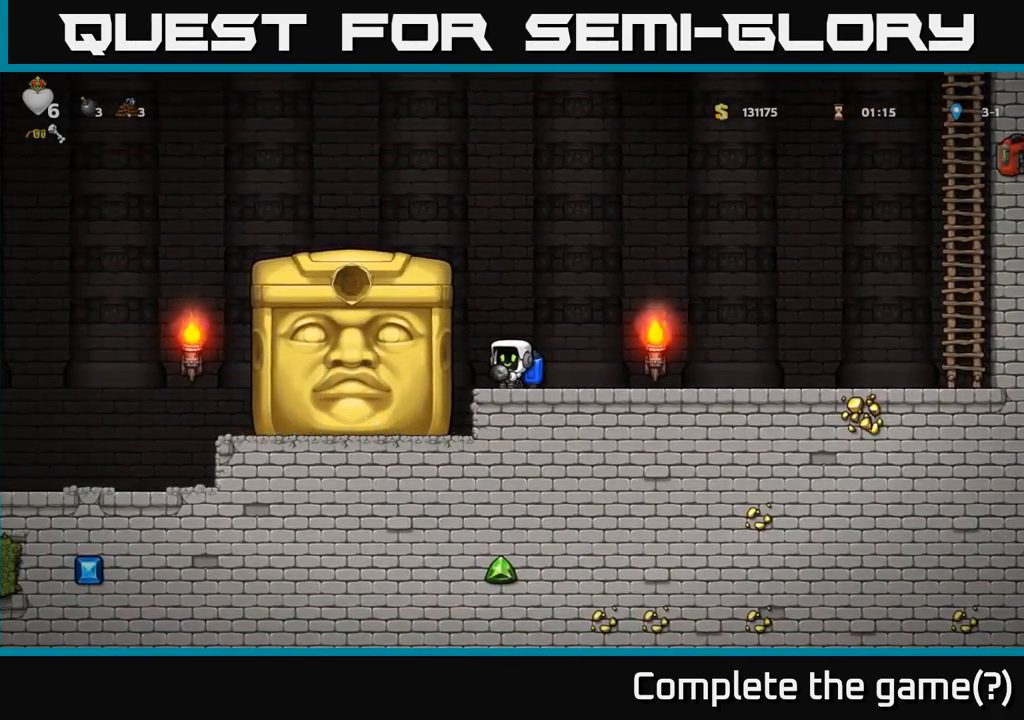
{"buttons": [], "left_stick": "left", "events": []}
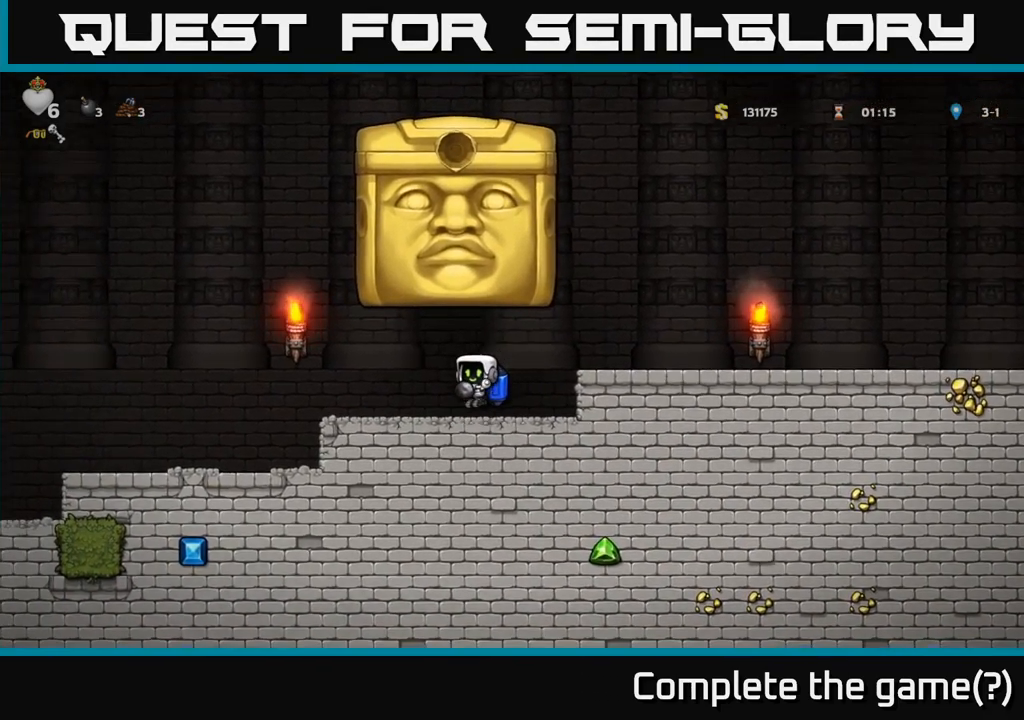
{"buttons": [], "left_stick": "left", "events": []}
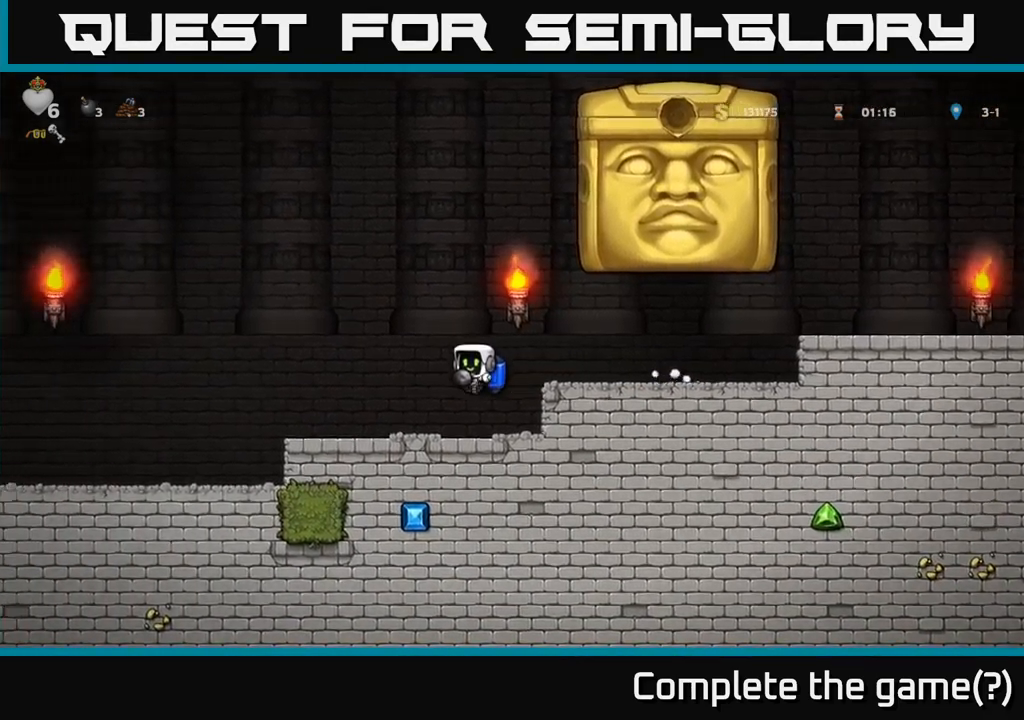
{"buttons": [], "left_stick": "center", "events": [[33, "left_stick", "center"]]}
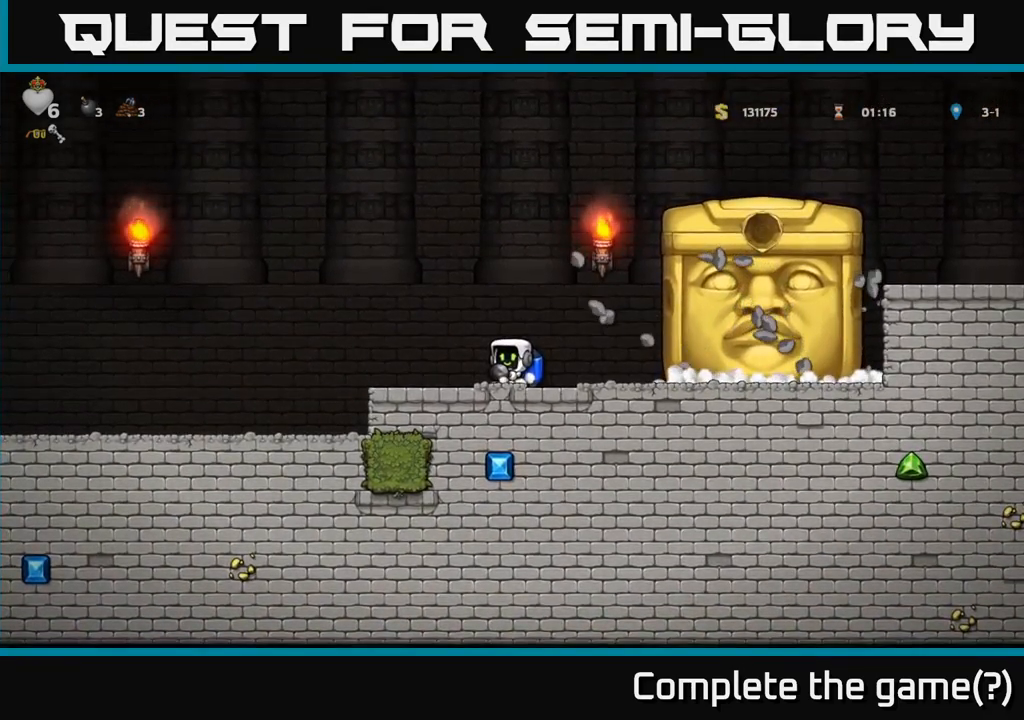
{"buttons": [], "left_stick": "center", "events": []}
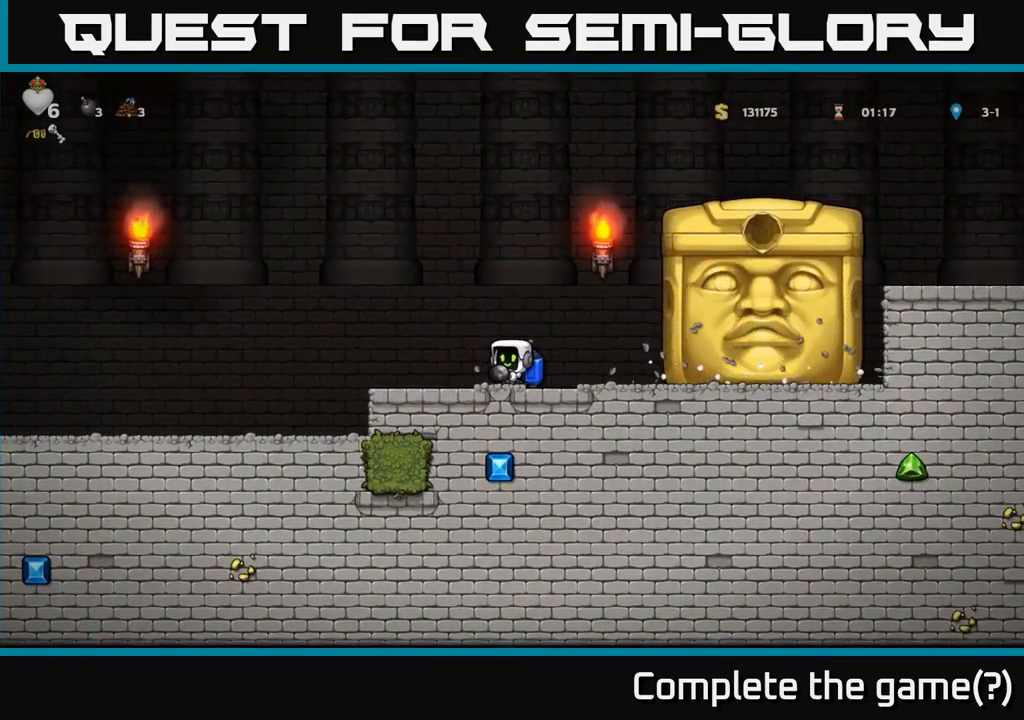
{"buttons": [], "left_stick": "center", "events": [[150, "left_stick", "left"], [300, "left_stick", "center"]]}